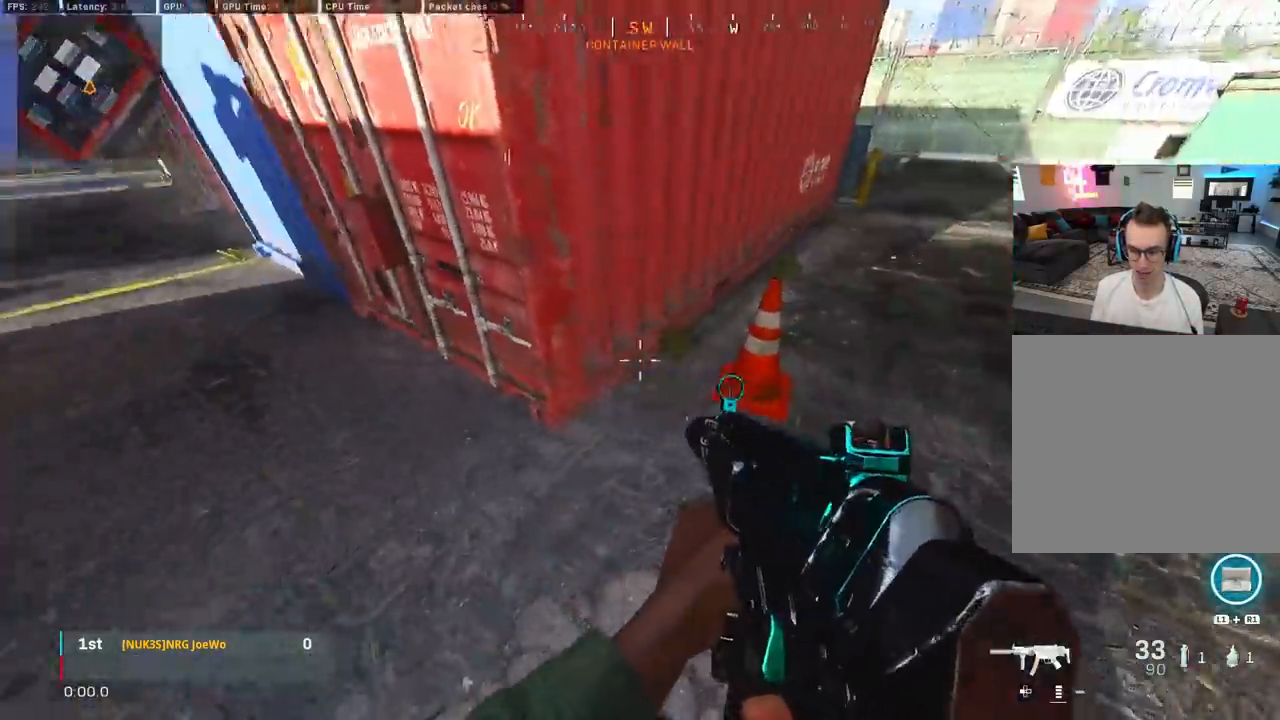
Gameplay with a controller (PlayStation layout); each line is a JSON object with the inputs held at the frame after it. "events" lists button and stick changes between this image and that frame as [ms after this image, input, new state], when the widget could be followed in between.
{"buttons": ["L2"], "left_stick": "center", "right_stick": "center", "events": [[183, "right_stick", "up"], [417, "L2", "down"], [450, "right_stick", "center"]]}
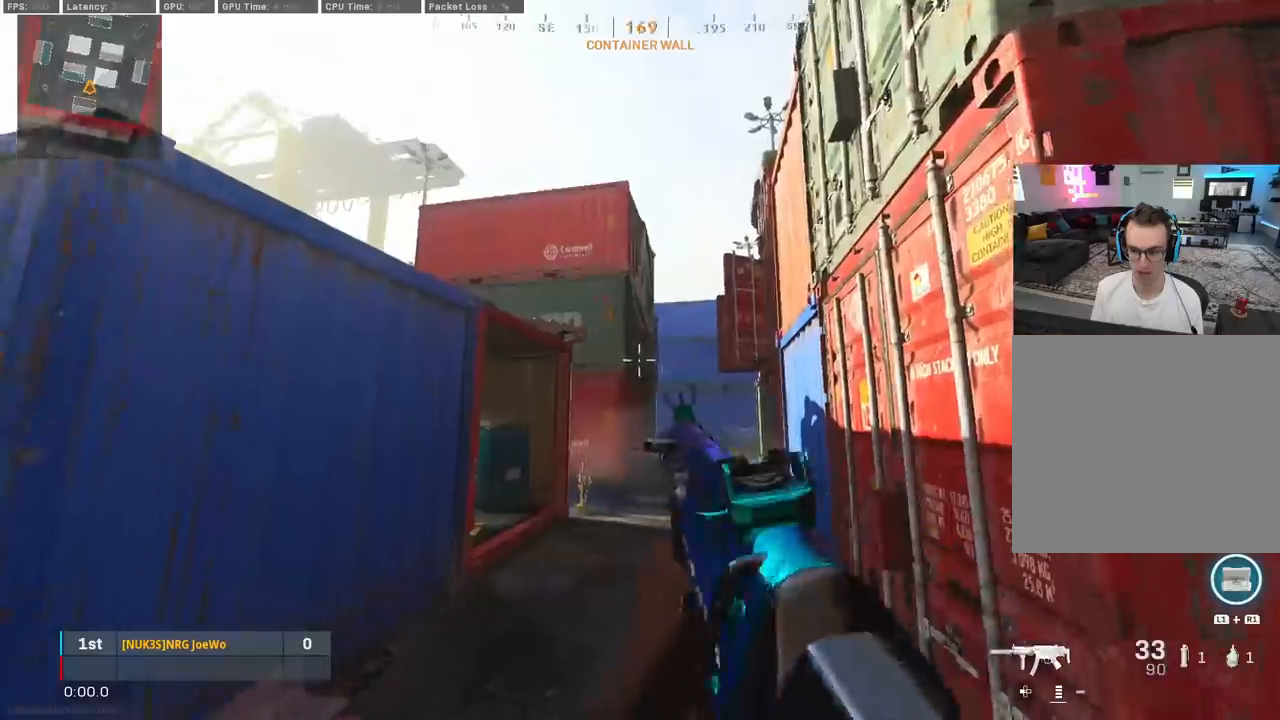
{"buttons": ["L2"], "left_stick": "center", "right_stick": "center", "events": [[33, "right_stick", "down-right"], [233, "right_stick", "center"]]}
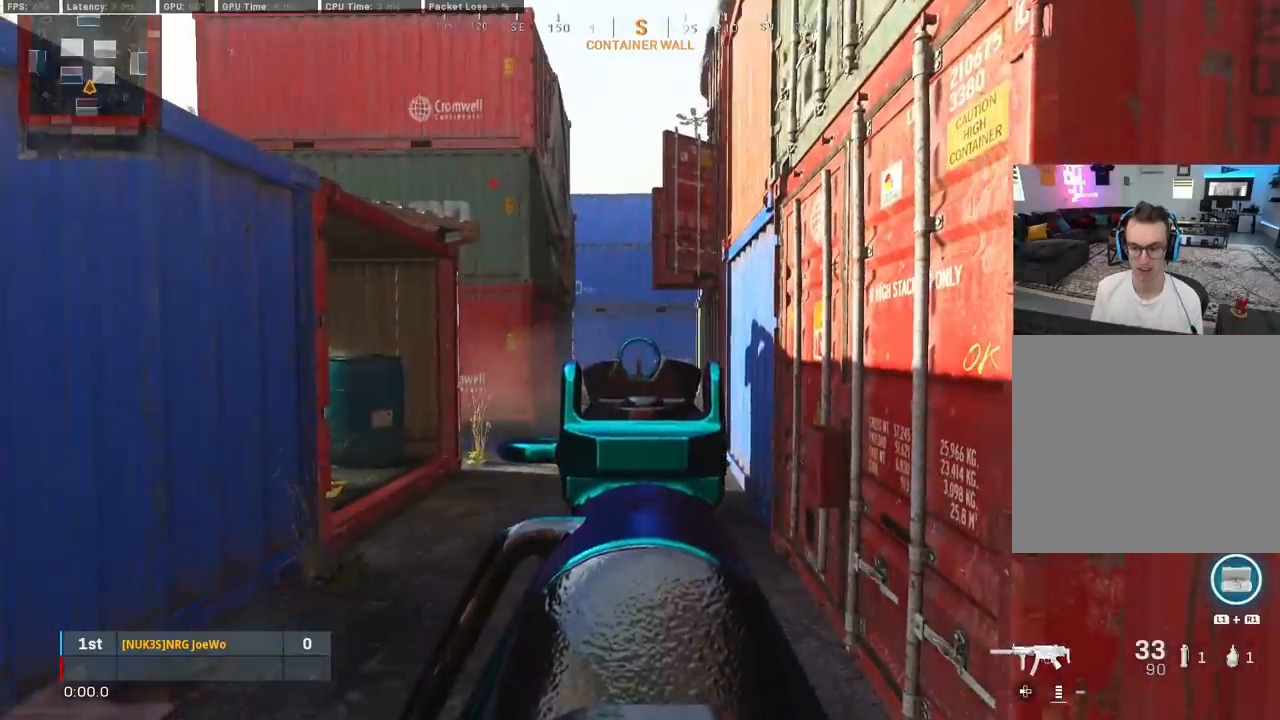
{"buttons": [], "left_stick": "down-left", "right_stick": "left", "events": [[300, "right_stick", "left"], [333, "L2", "up"], [333, "left_stick", "down"], [400, "left_stick", "down-left"]]}
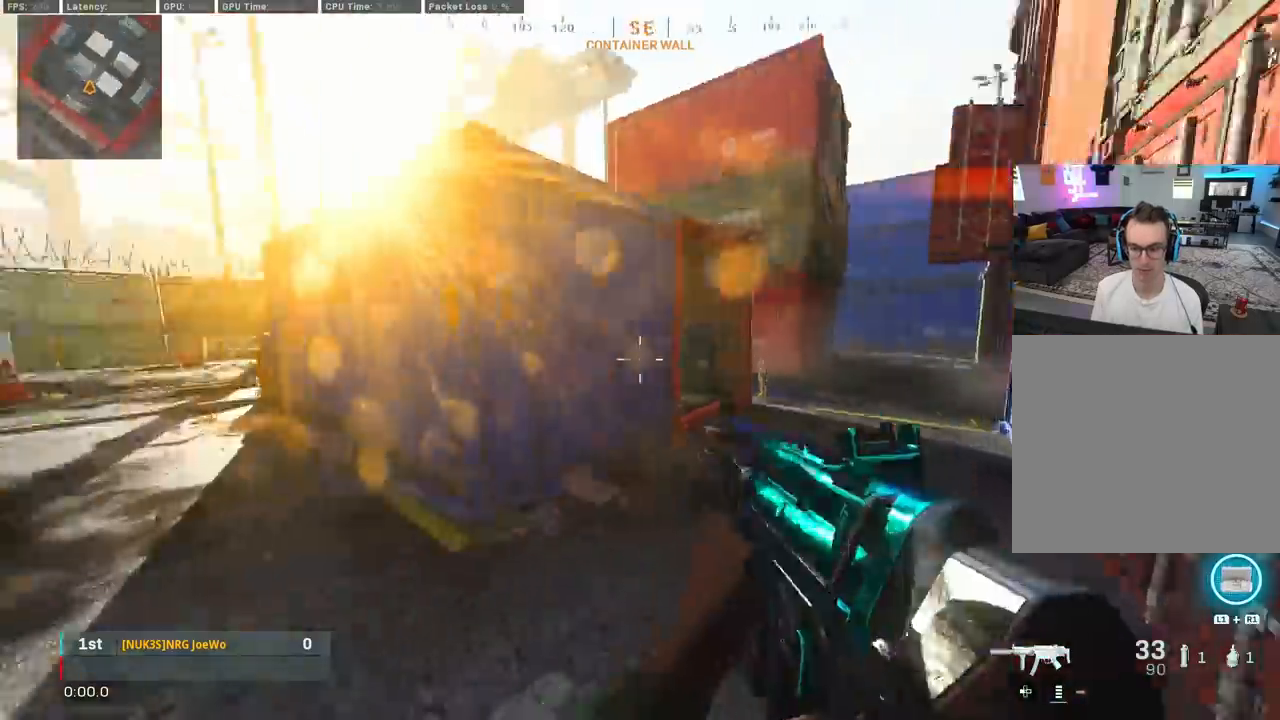
{"buttons": [], "left_stick": "up-left", "right_stick": "center", "events": [[33, "left_stick", "up-left"], [100, "L3", "down"], [200, "right_stick", "up-right"], [267, "right_stick", "right"], [300, "L3", "up"], [400, "right_stick", "center"]]}
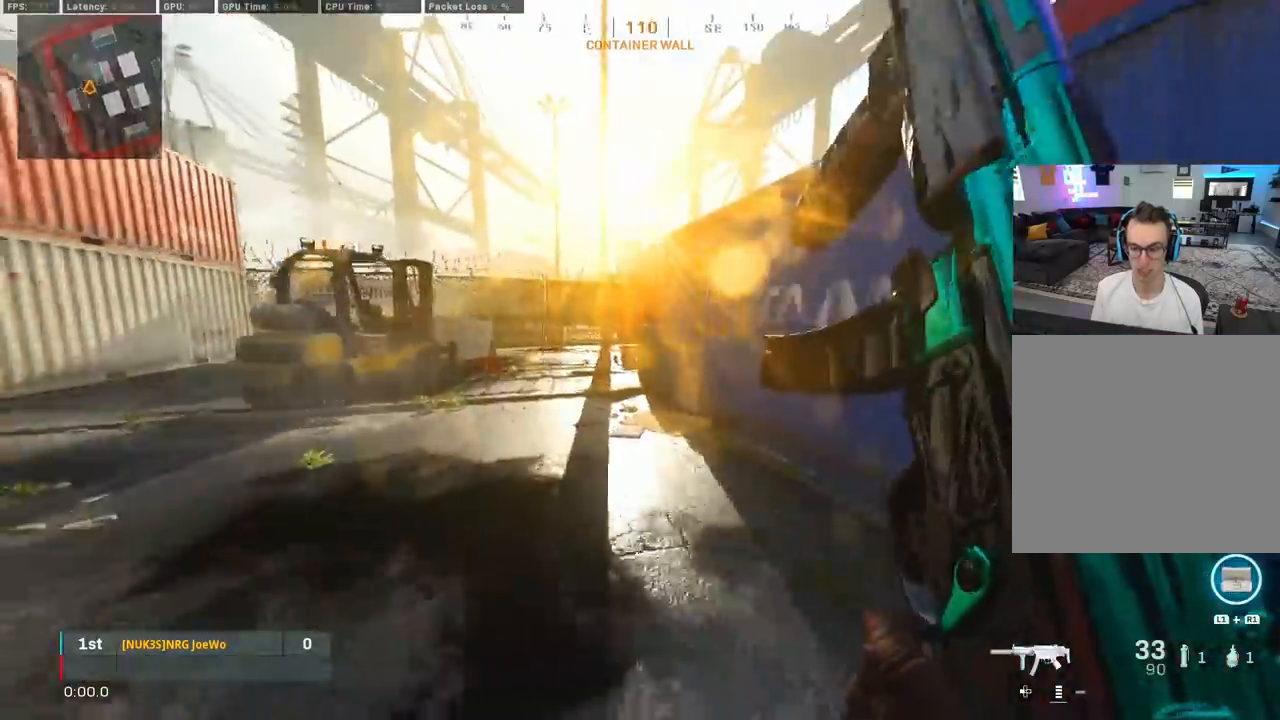
{"buttons": [], "left_stick": "down-left", "right_stick": "center", "events": [[50, "CIRCLE", "down"], [50, "right_stick", "right"], [200, "CIRCLE", "up"], [217, "left_stick", "down-left"], [283, "CIRCLE", "down"], [367, "CROSS", "down"], [383, "CIRCLE", "up"], [417, "right_stick", "center"], [450, "CROSS", "up"]]}
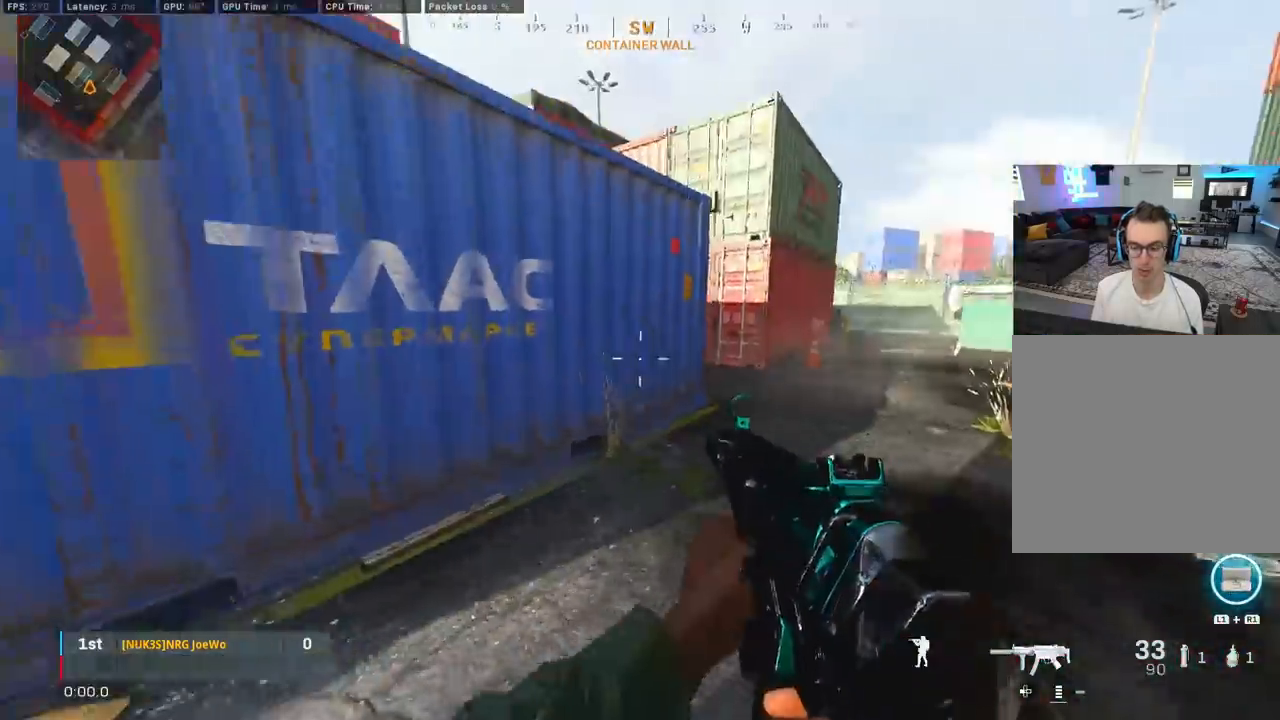
{"buttons": ["L3"], "left_stick": "up", "right_stick": "left", "events": [[50, "right_stick", "right"], [183, "left_stick", "up-right"], [250, "left_stick", "up"], [267, "L3", "down"], [317, "right_stick", "left"]]}
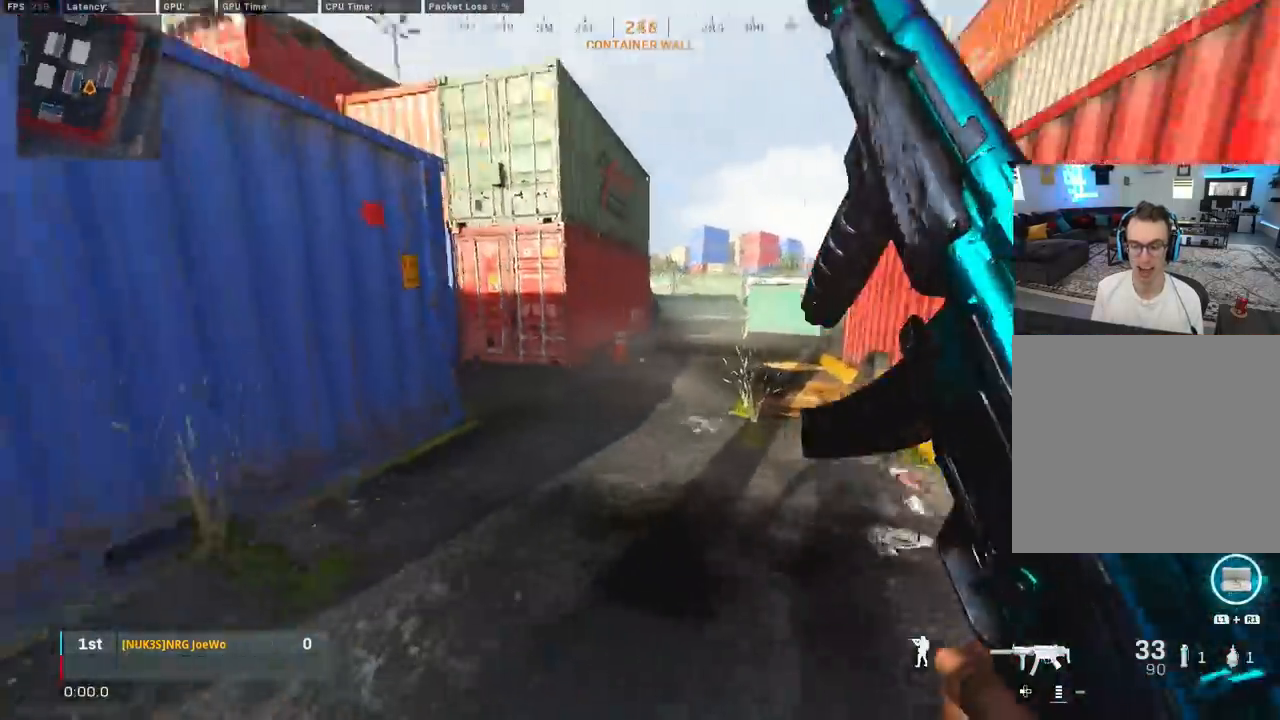
{"buttons": ["L2"], "left_stick": "center", "right_stick": "left", "events": [[17, "L3", "up"], [83, "CROSS", "down"], [133, "L2", "down"], [183, "right_stick", "center"], [200, "CROSS", "up"], [250, "left_stick", "center"], [317, "right_stick", "left"]]}
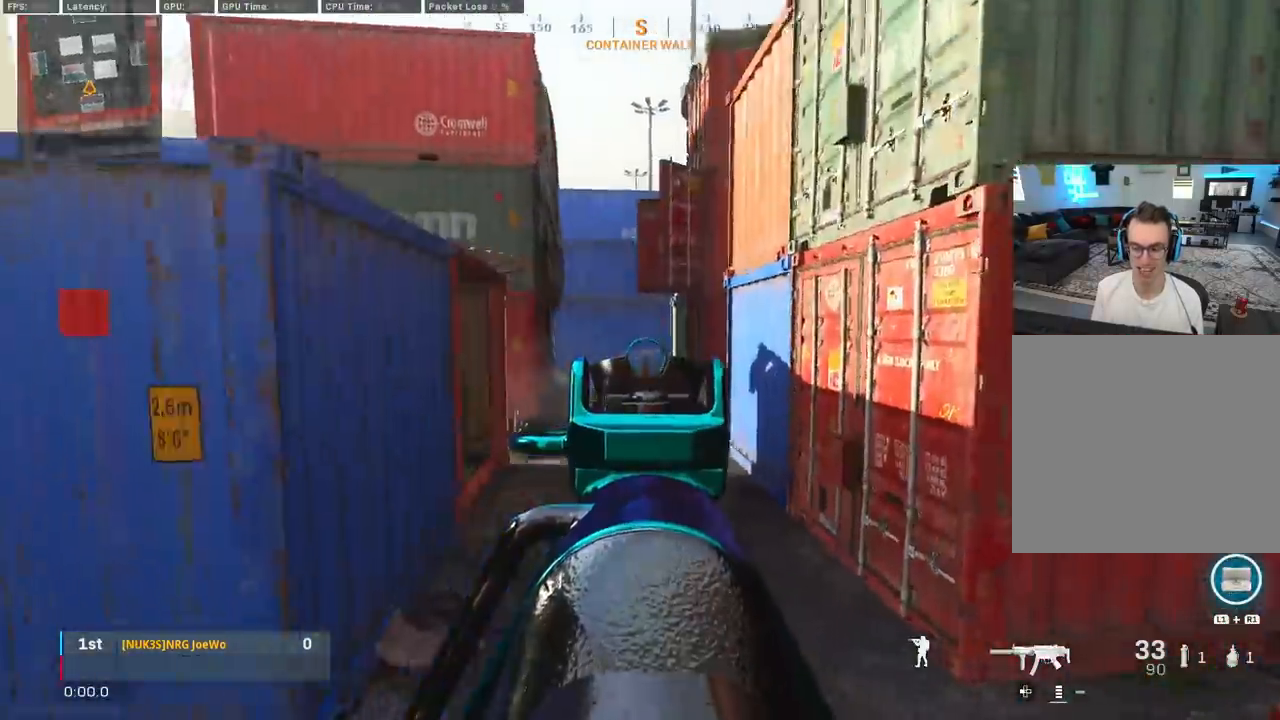
{"buttons": ["L2"], "left_stick": "center", "right_stick": "center", "events": [[267, "right_stick", "center"]]}
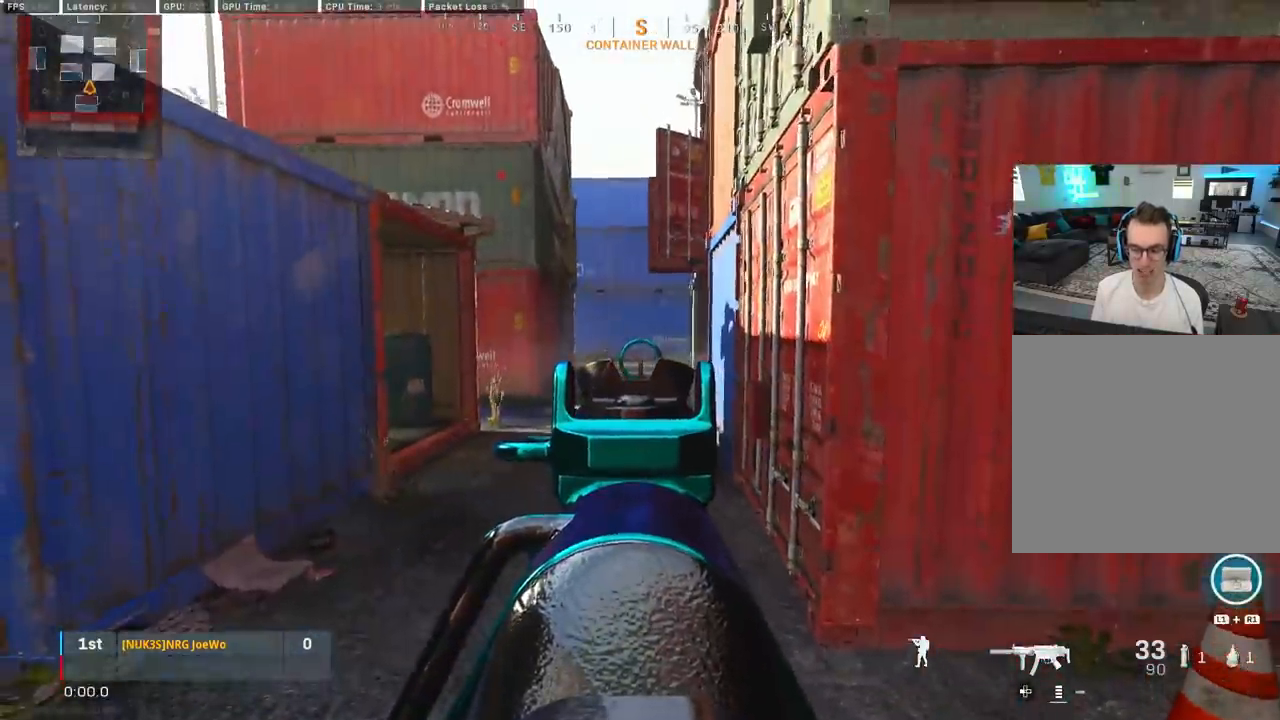
{"buttons": ["L2"], "left_stick": "center", "right_stick": "center", "events": []}
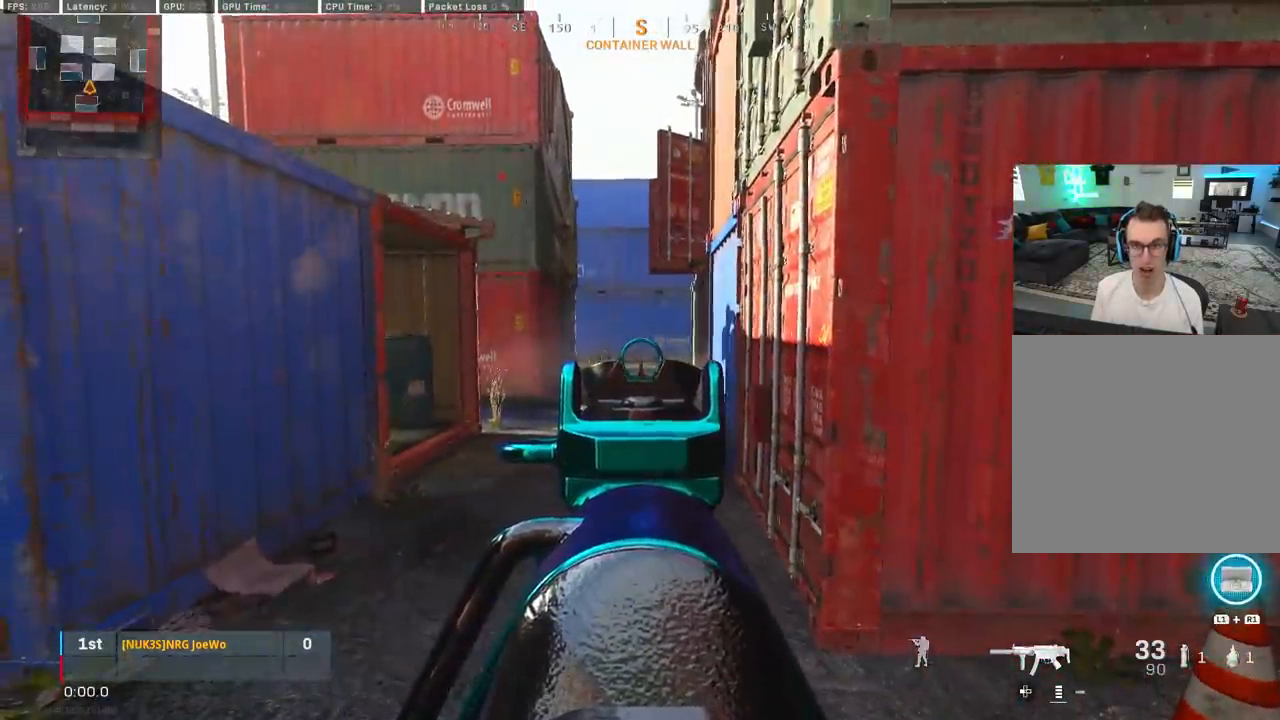
{"buttons": ["L2"], "left_stick": "center", "right_stick": "center", "events": []}
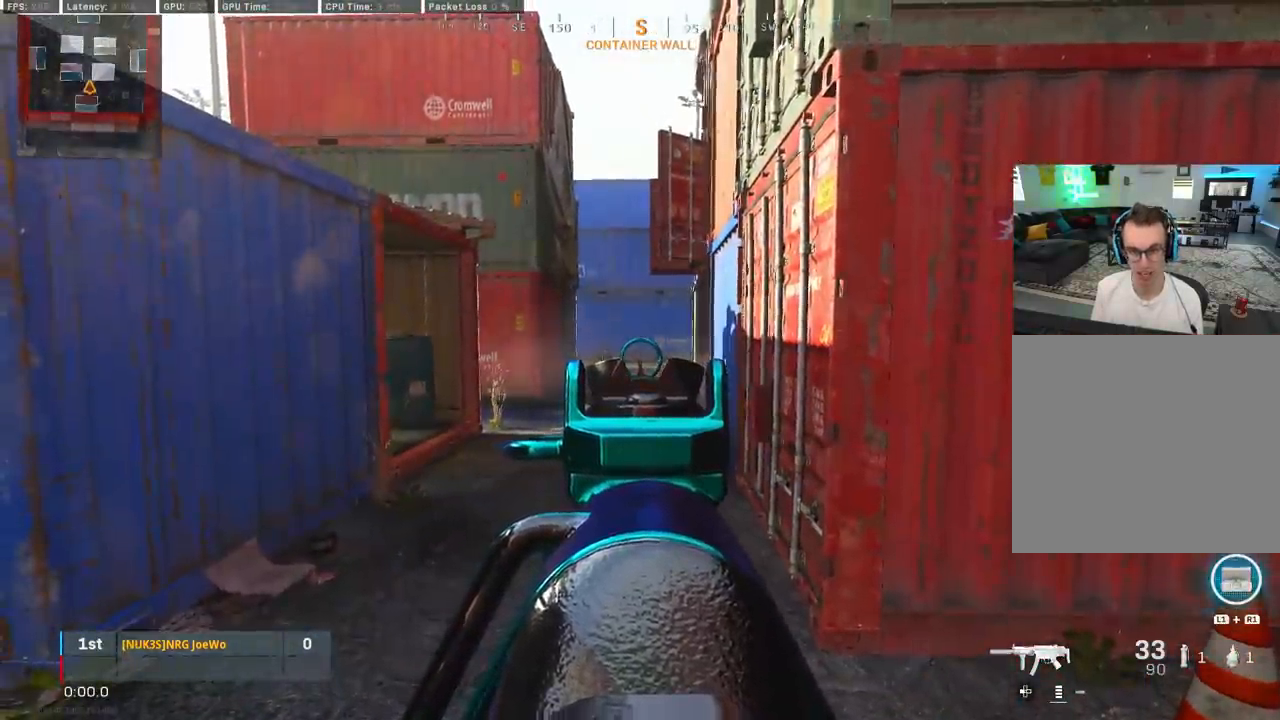
{"buttons": ["L3"], "left_stick": "up-left", "right_stick": "left", "events": [[100, "L2", "up"], [150, "left_stick", "down-left"], [183, "right_stick", "left"], [317, "left_stick", "up-left"], [383, "L3", "down"]]}
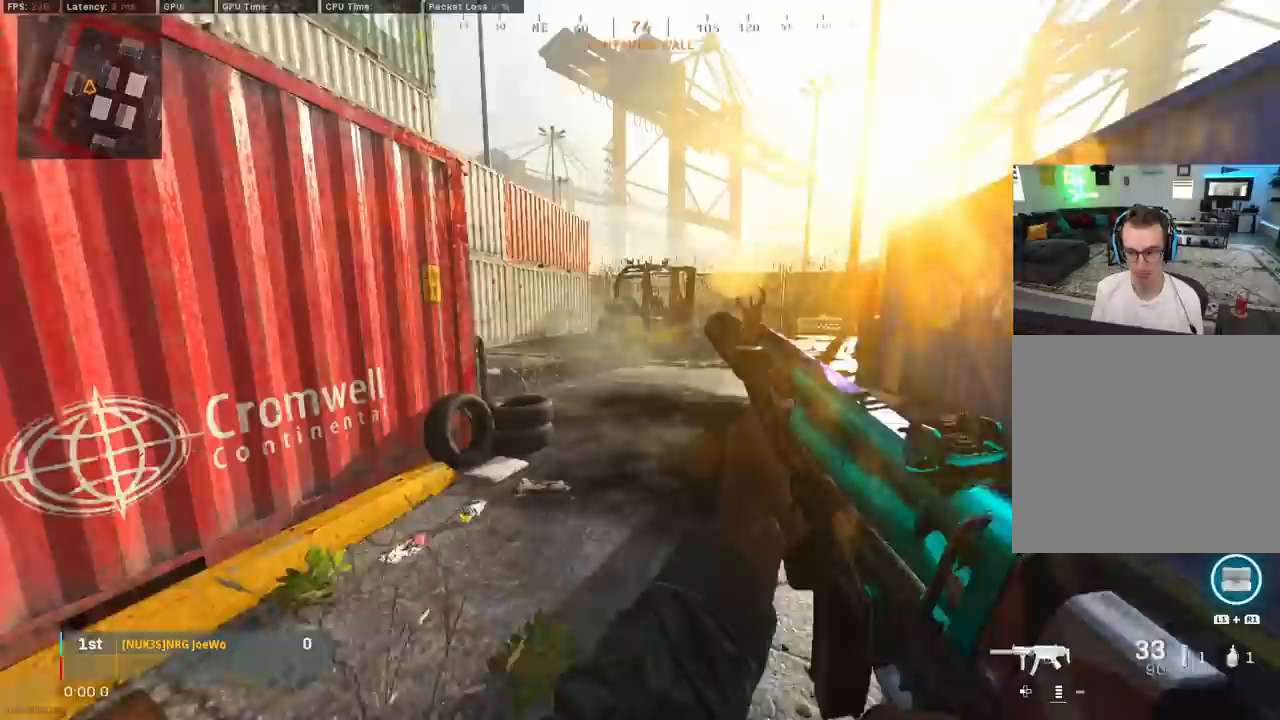
{"buttons": ["CIRCLE"], "left_stick": "up", "right_stick": "right", "events": [[33, "L3", "up"], [33, "right_stick", "up-right"], [100, "right_stick", "right"], [150, "left_stick", "up"], [333, "right_stick", "center"], [400, "CIRCLE", "down"], [433, "right_stick", "right"]]}
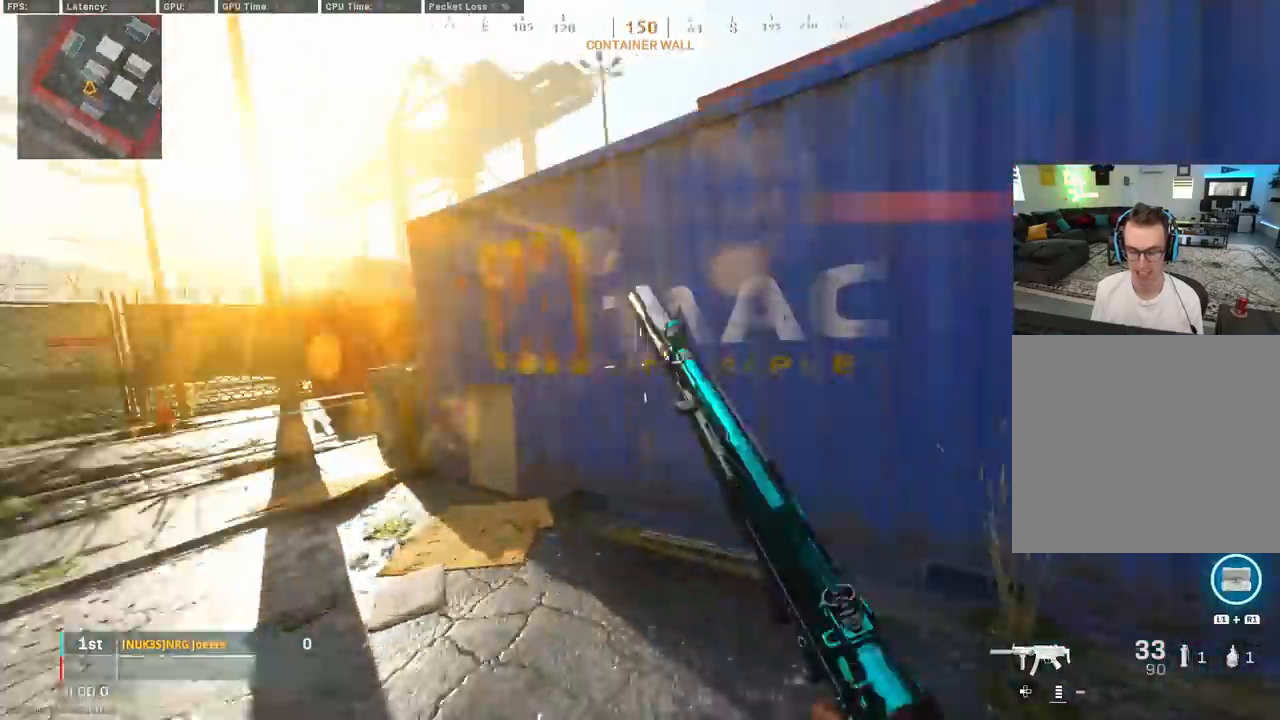
{"buttons": [], "left_stick": "up-right", "right_stick": "right", "events": [[100, "left_stick", "down-left"], [200, "CIRCLE", "up"], [300, "CIRCLE", "down"], [317, "left_stick", "down-right"], [400, "CIRCLE", "up"], [400, "CROSS", "down"], [433, "left_stick", "up-right"], [483, "CROSS", "up"]]}
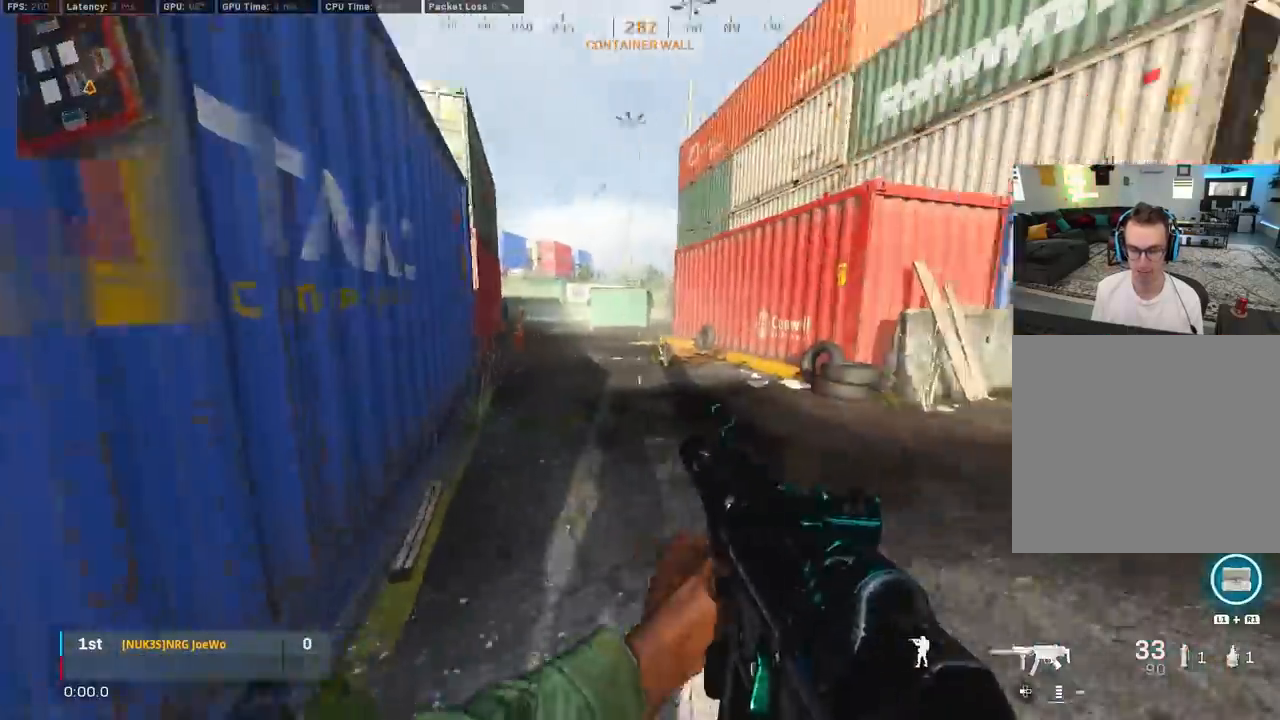
{"buttons": ["CROSS", "L2"], "left_stick": "up", "right_stick": "center", "events": [[83, "left_stick", "up"], [117, "L3", "down"], [133, "right_stick", "left"], [367, "L3", "up"], [433, "CROSS", "down"], [467, "L2", "down"], [500, "right_stick", "center"]]}
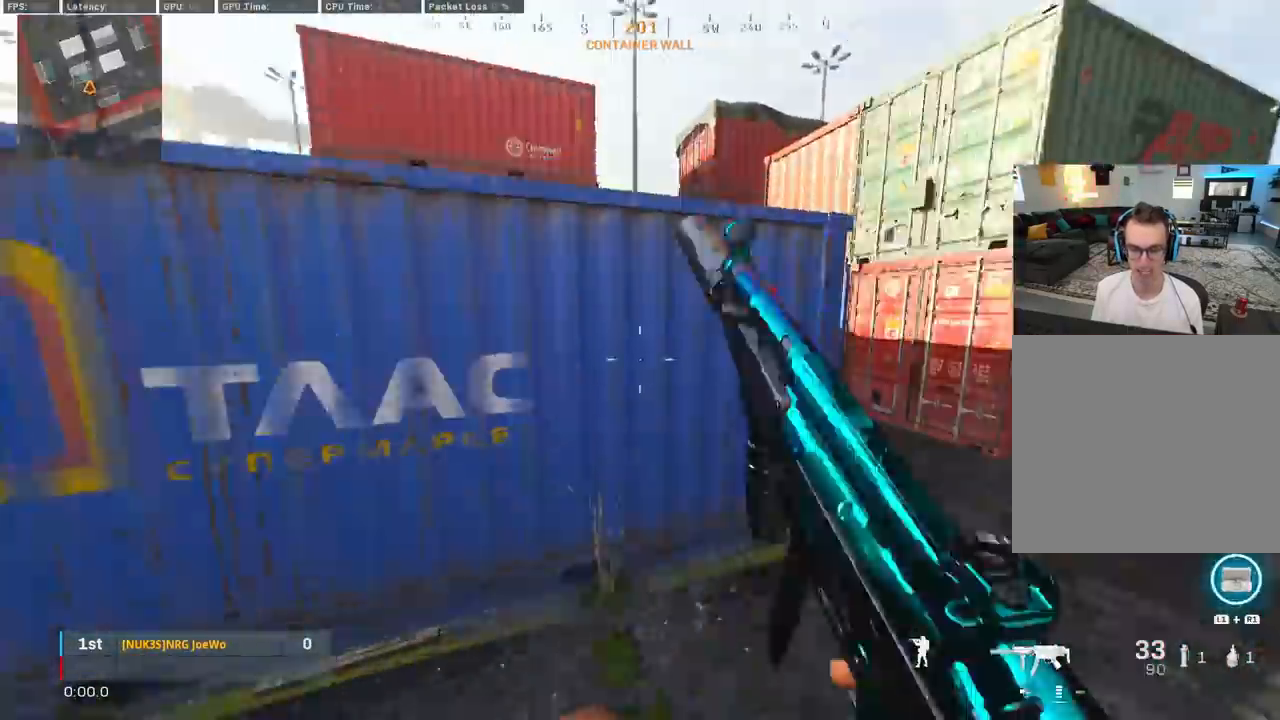
{"buttons": ["CROSS", "L2"], "left_stick": "up-right", "right_stick": "left", "events": [[33, "CROSS", "up"], [100, "left_stick", "right"], [150, "R2", "down"], [183, "right_stick", "up-left"], [300, "left_stick", "up-right"], [367, "right_stick", "left"], [467, "CROSS", "down"], [483, "R2", "up"]]}
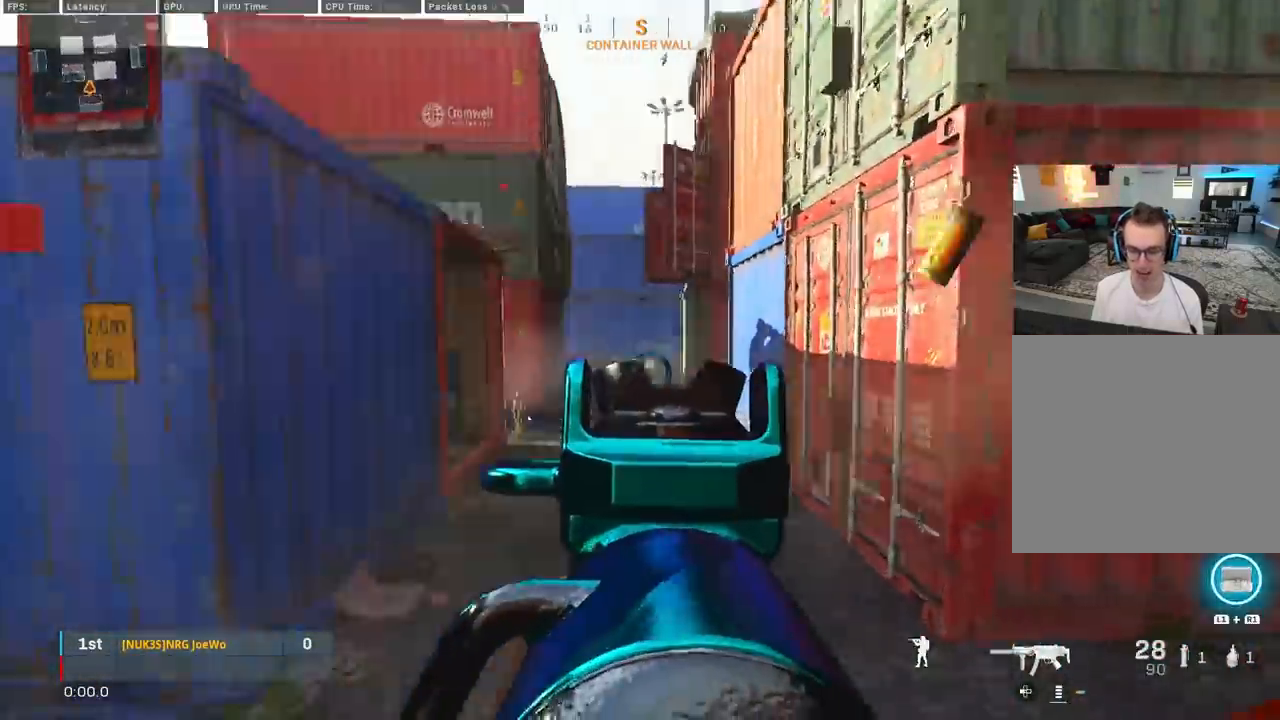
{"buttons": ["L2"], "left_stick": "up-right", "right_stick": "center", "events": [[67, "CROSS", "up"], [133, "right_stick", "center"], [183, "R2", "down"], [500, "R2", "up"]]}
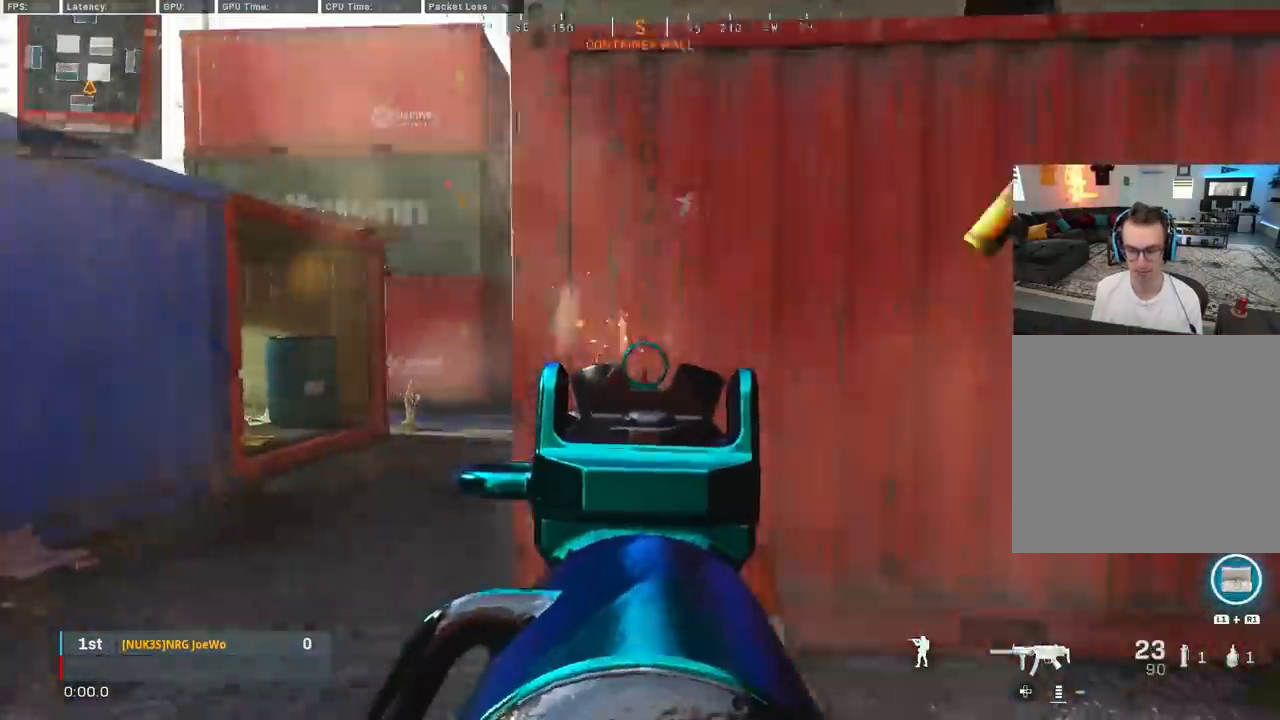
{"buttons": [], "left_stick": "center", "right_stick": "center", "events": [[17, "CROSS", "down"], [100, "CROSS", "up"], [150, "left_stick", "right"], [200, "L2", "up"], [267, "left_stick", "center"], [283, "TRIANGLE", "down"], [367, "TRIANGLE", "up"], [433, "TRIANGLE", "down"], [467, "TRIANGLE", "up"]]}
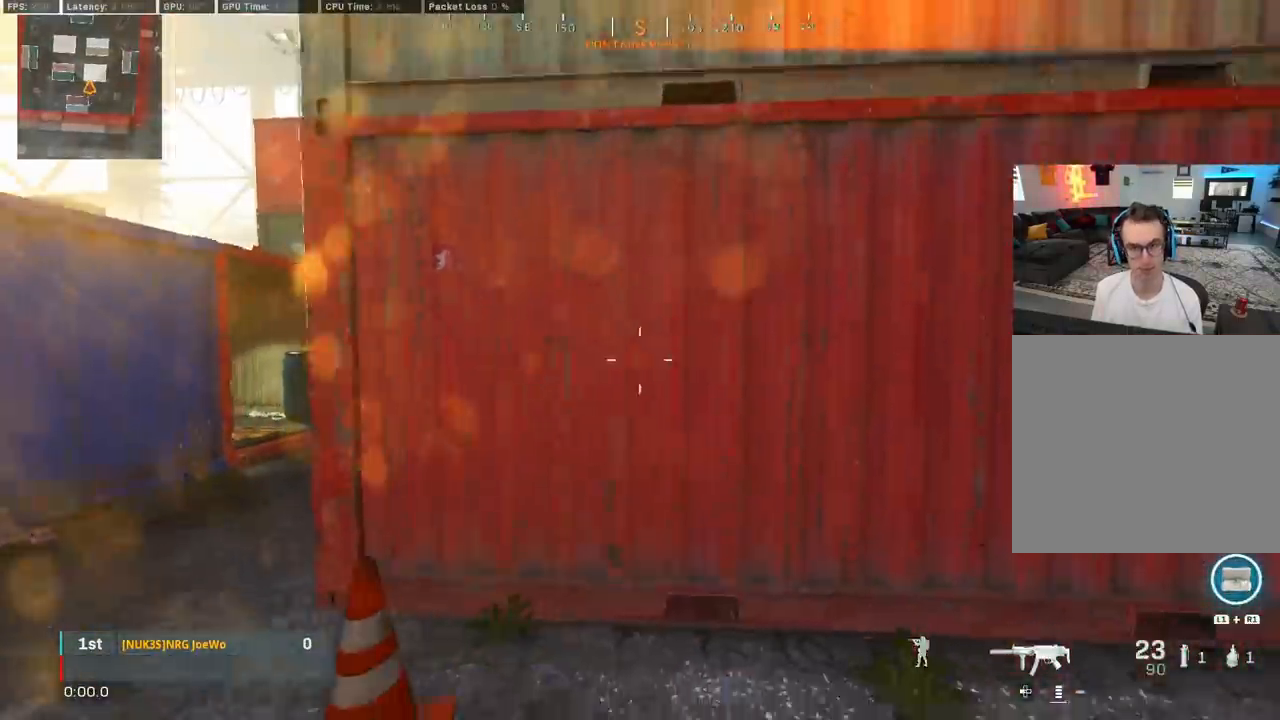
{"buttons": [], "left_stick": "center", "right_stick": "center", "events": []}
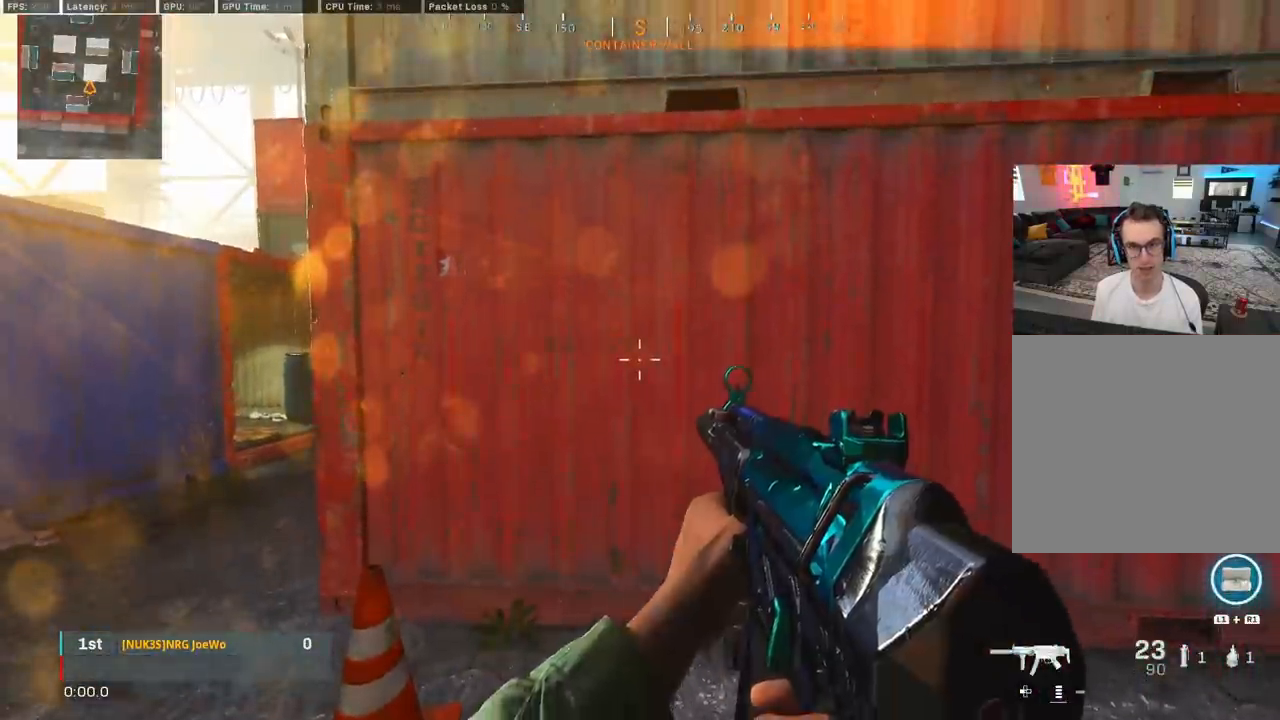
{"buttons": [], "left_stick": "center", "right_stick": "center", "events": [[117, "right_stick", "left"], [300, "right_stick", "center"]]}
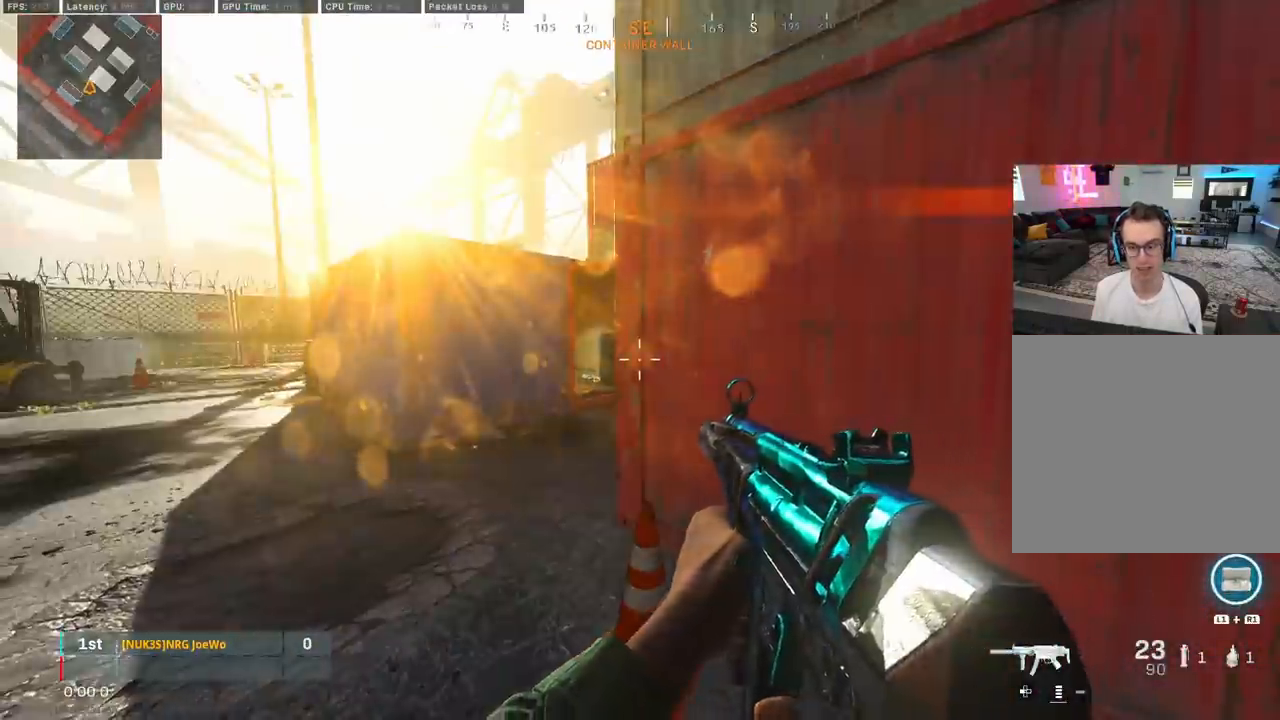
{"buttons": [], "left_stick": "center", "right_stick": "center", "events": [[33, "right_stick", "left"], [83, "left_stick", "up-left"], [167, "L3", "down"], [217, "right_stick", "up-right"], [267, "right_stick", "right"], [317, "L3", "up"], [467, "right_stick", "center"], [483, "left_stick", "center"]]}
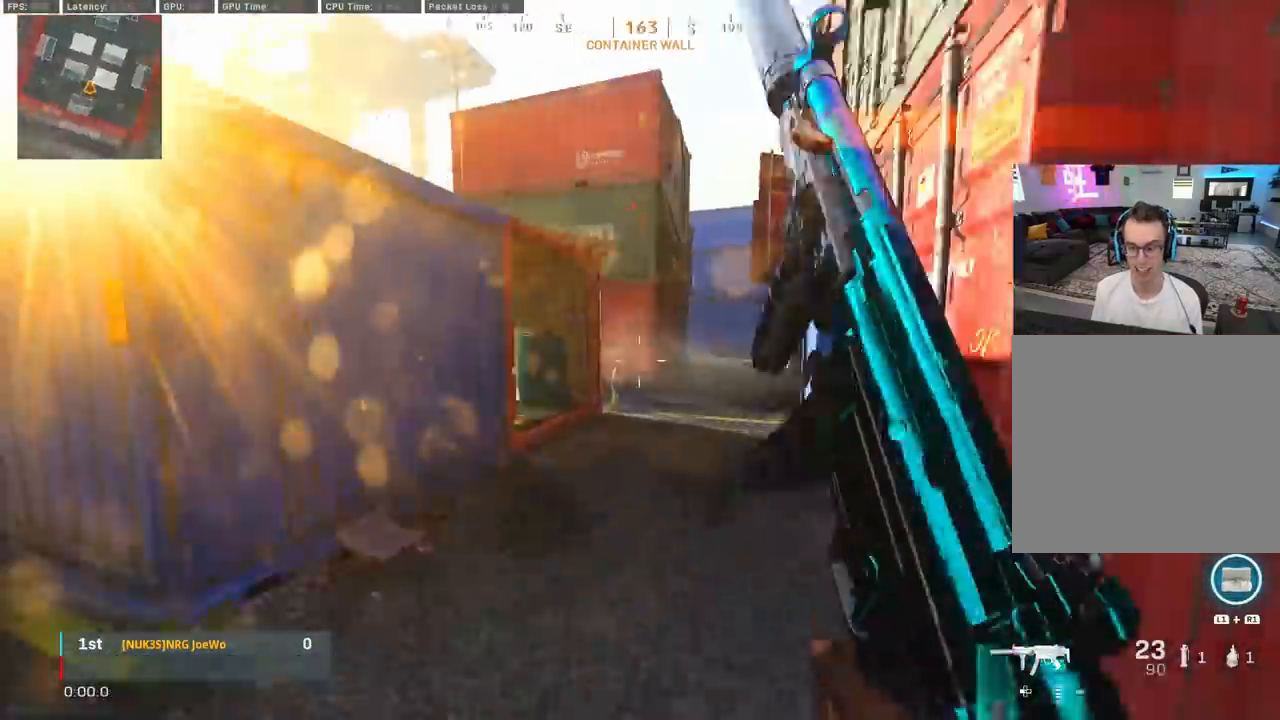
{"buttons": [], "left_stick": "center", "right_stick": "center", "events": []}
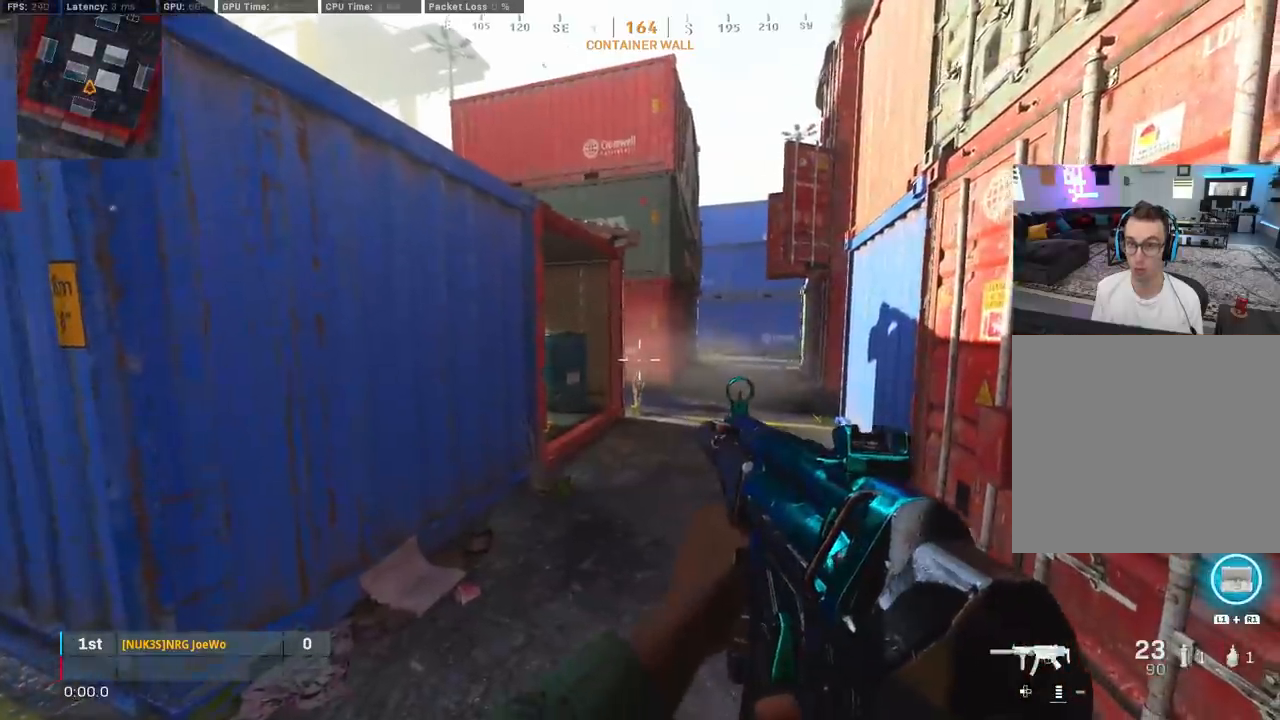
{"buttons": ["L3"], "left_stick": "up-left", "right_stick": "left", "events": [[233, "left_stick", "down"], [283, "right_stick", "left"], [417, "left_stick", "up-left"], [500, "L3", "down"]]}
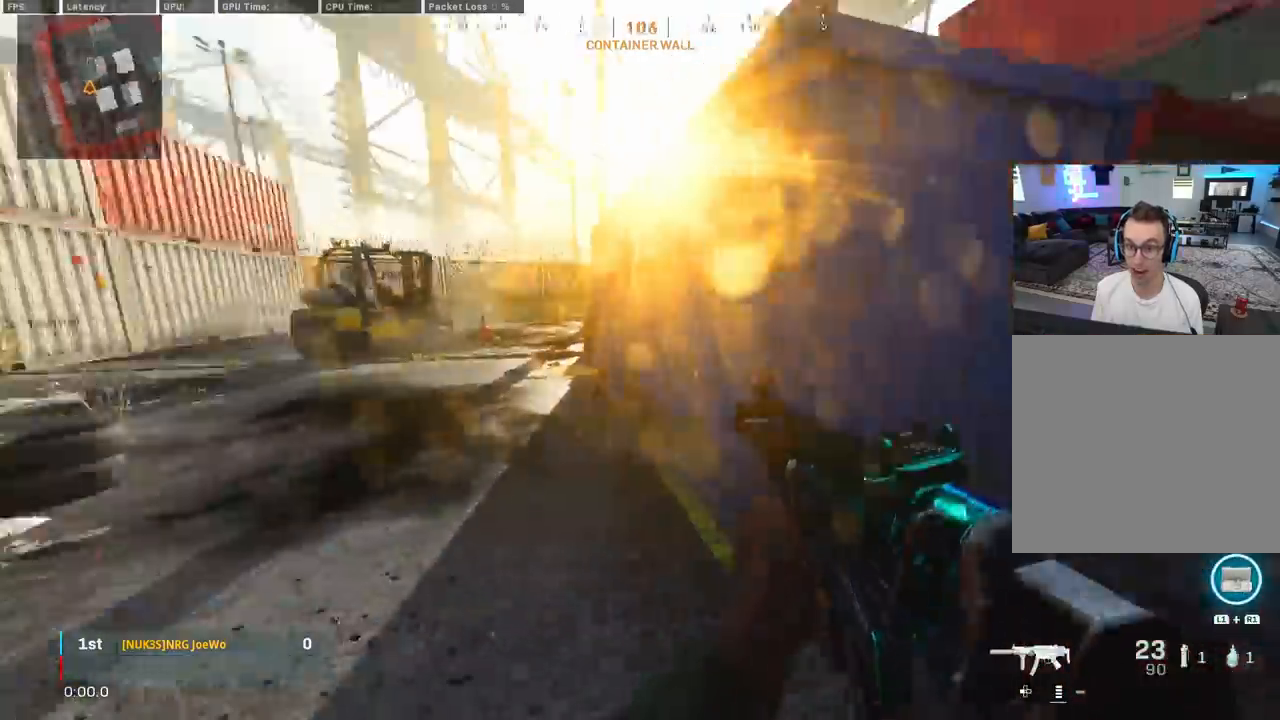
{"buttons": ["CIRCLE"], "left_stick": "down-left", "right_stick": "right", "events": [[100, "right_stick", "up-right"], [183, "right_stick", "right"], [233, "CIRCLE", "down"], [267, "L3", "up"], [383, "CIRCLE", "up"], [467, "CIRCLE", "down"], [483, "left_stick", "down-left"]]}
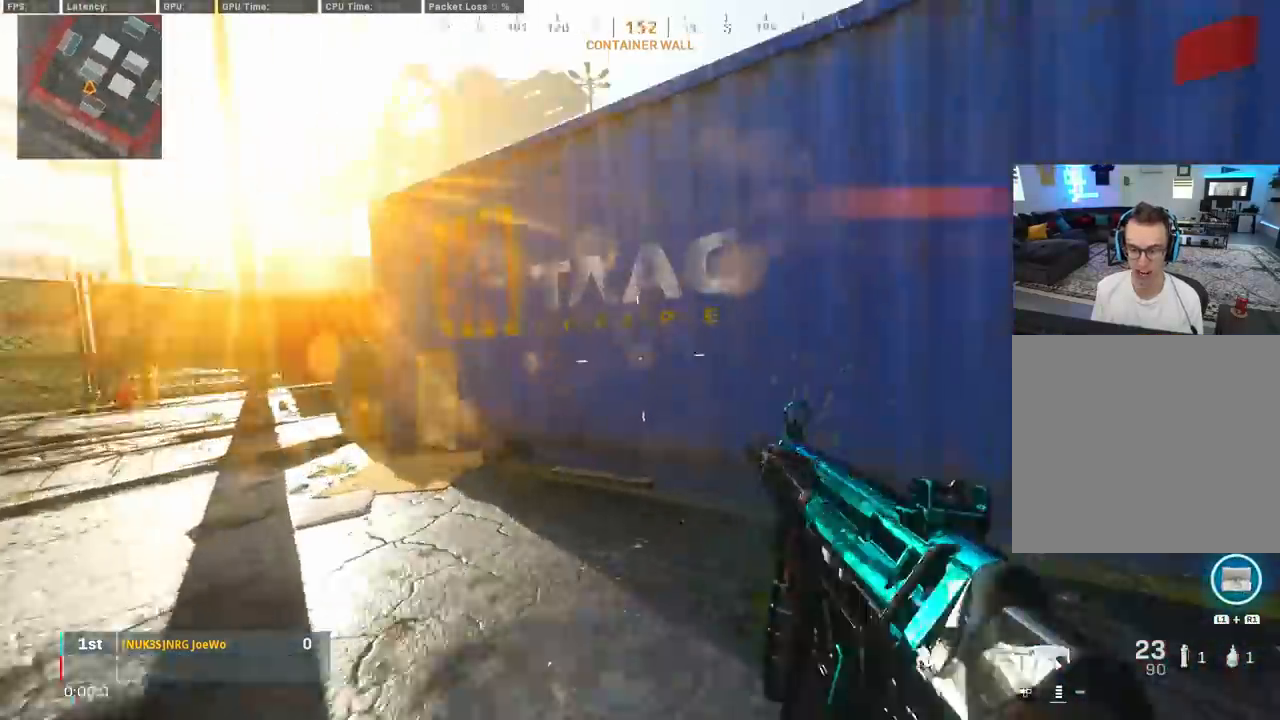
{"buttons": ["CROSS"], "left_stick": "up", "right_stick": "left", "events": [[83, "CIRCLE", "up"], [100, "CROSS", "down"], [167, "left_stick", "down-right"], [200, "CROSS", "up"], [233, "left_stick", "up-right"], [300, "right_stick", "left"], [350, "L3", "down"], [350, "left_stick", "up"], [467, "L3", "up"], [500, "CROSS", "down"]]}
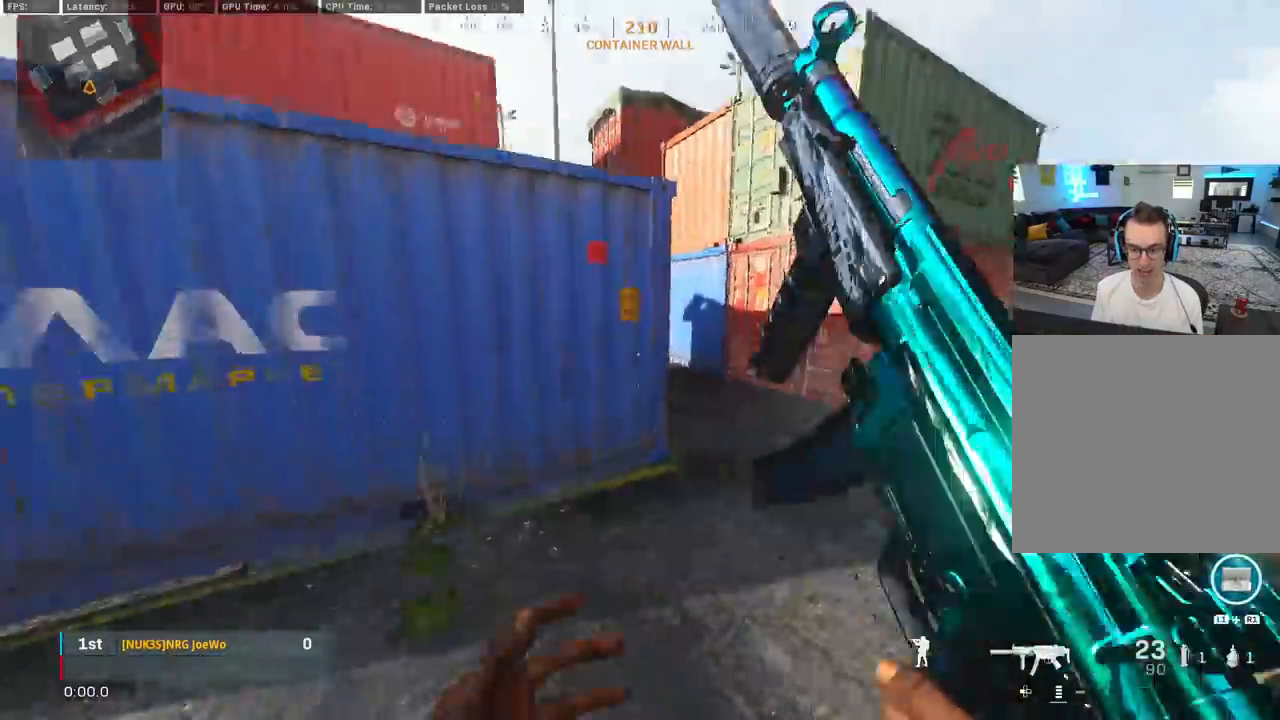
{"buttons": ["L2"], "left_stick": "center", "right_stick": "center", "events": [[67, "L2", "down"], [83, "left_stick", "center"], [83, "right_stick", "center"], [100, "CROSS", "up"], [200, "right_stick", "left"], [300, "right_stick", "up-left"], [333, "L1", "down"], [500, "L1", "up"], [500, "right_stick", "center"]]}
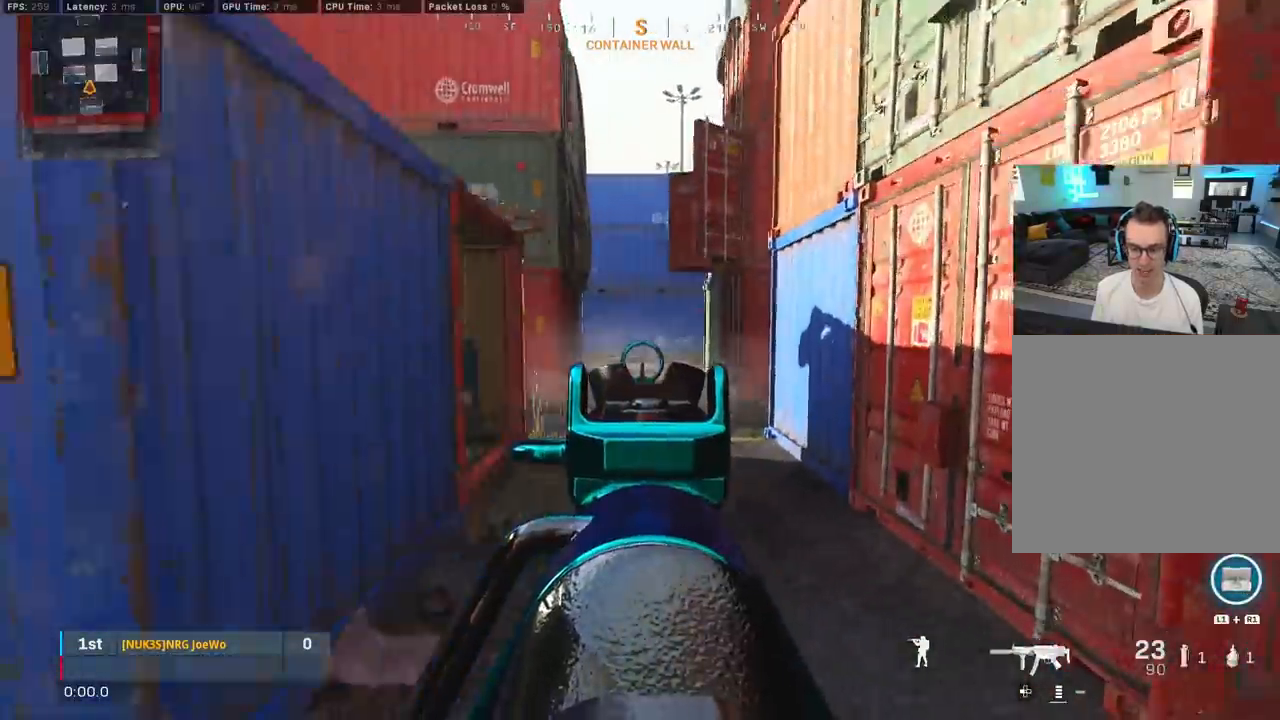
{"buttons": ["L2"], "left_stick": "center", "right_stick": "center", "events": []}
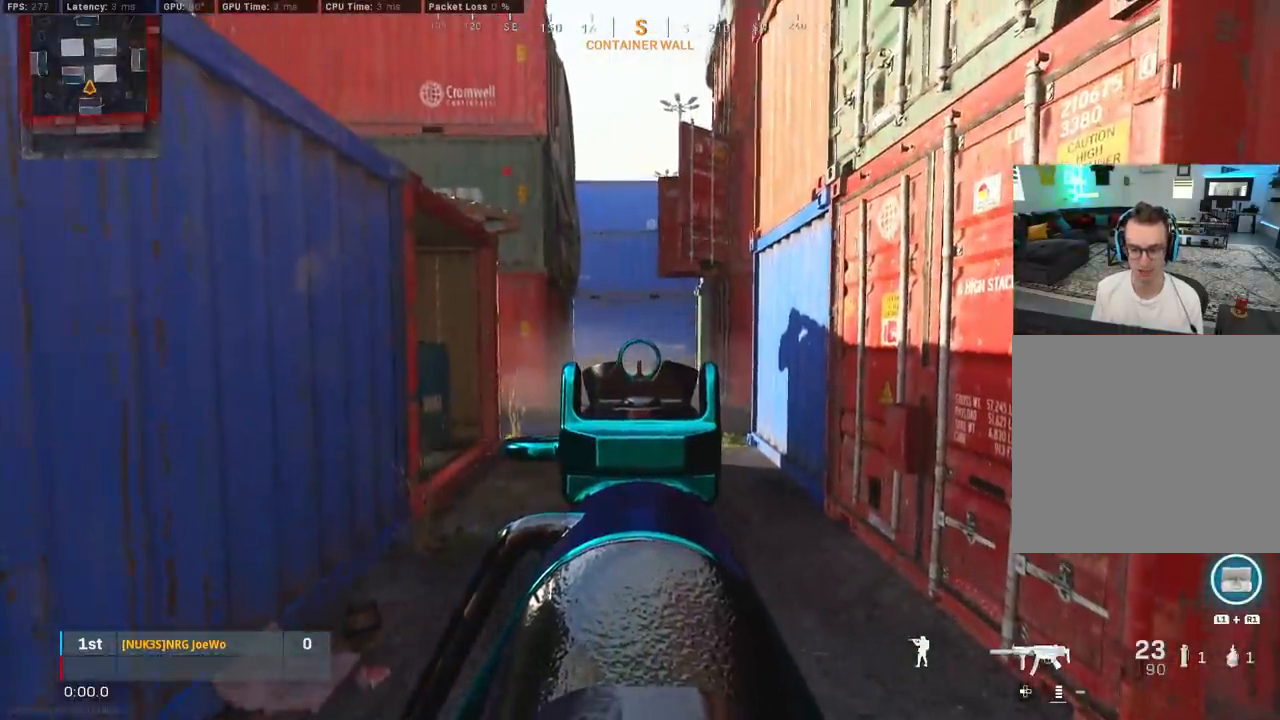
{"buttons": ["L2"], "left_stick": "center", "right_stick": "center", "events": []}
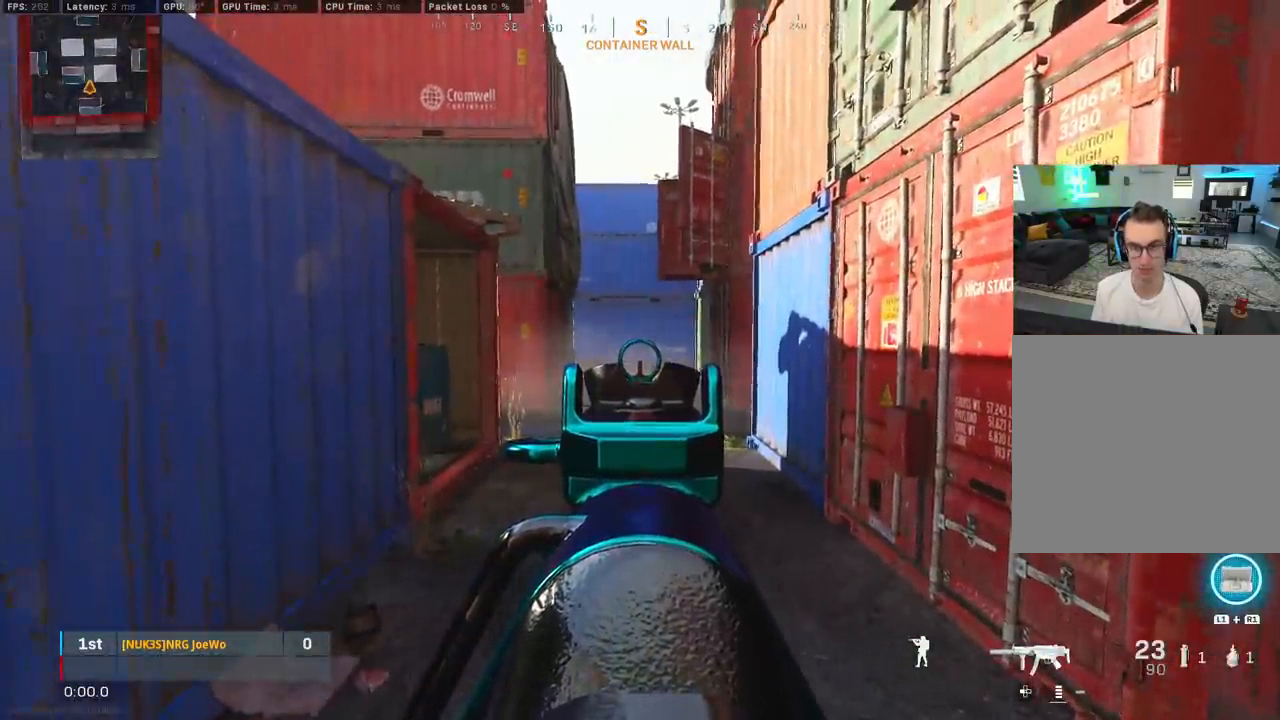
{"buttons": [], "left_stick": "center", "right_stick": "center", "events": [[150, "L2", "up"]]}